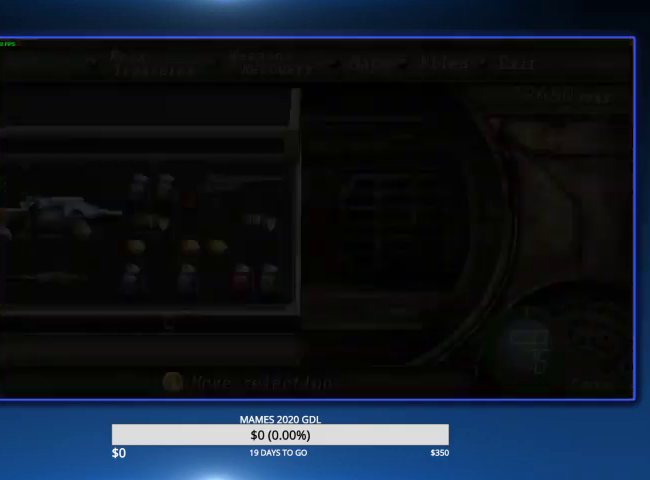
Gameplay with a controller (PlayStation layout); each line is a JSON object with the inputs held at the frame after it. "events" lists button and stick changes between this image and that frame as [ms after this image, input, new state], when the widget could be followed in between. Not read: L1 R1 SQUARE TOUCHPAD.
{"buttons": ["DPAD_RIGHT"], "left_stick": "center", "right_stick": "center", "events": [[267, "L2", "down"], [467, "L2", "up"], [500, "DPAD_RIGHT", "down"]]}
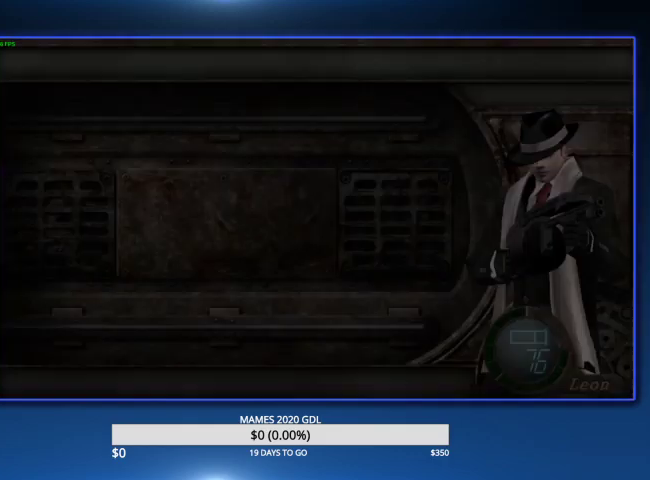
{"buttons": [], "left_stick": "center", "right_stick": "center", "events": [[100, "DPAD_RIGHT", "up"], [167, "DPAD_DOWN", "down"], [233, "CROSS", "down"], [300, "CROSS", "up"], [300, "DPAD_DOWN", "up"], [333, "CROSS", "down"], [467, "CROSS", "up"]]}
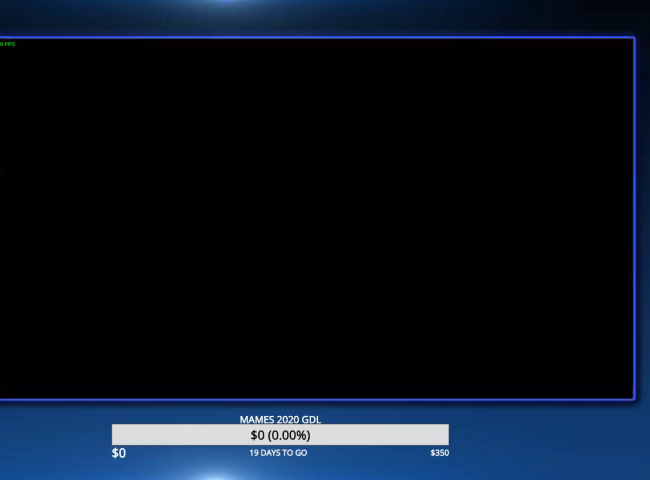
{"buttons": [], "left_stick": "up", "right_stick": "center", "events": [[100, "left_stick", "up"]]}
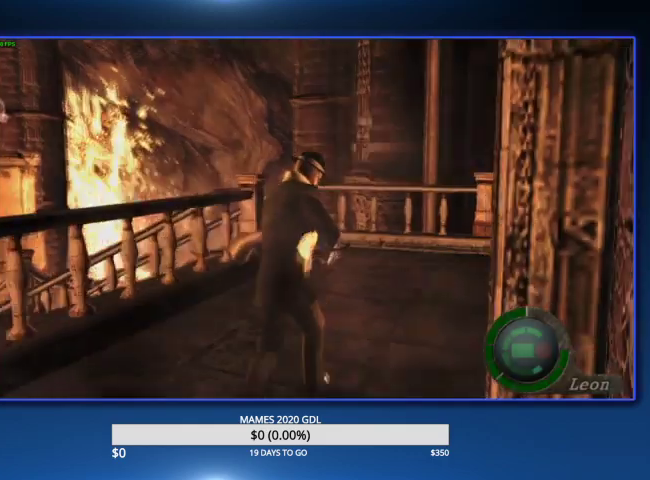
{"buttons": [], "left_stick": "up", "right_stick": "center", "events": [[133, "DPAD_LEFT", "down"], [233, "DPAD_LEFT", "up"], [367, "DPAD_LEFT", "down"], [500, "DPAD_LEFT", "up"]]}
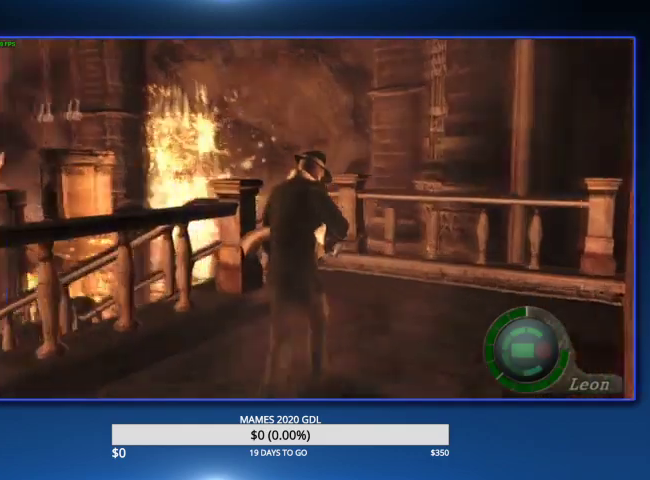
{"buttons": ["DPAD_LEFT"], "left_stick": "up", "right_stick": "center", "events": [[100, "DPAD_LEFT", "down"], [167, "CIRCLE", "down"], [233, "CIRCLE", "up"], [300, "CIRCLE", "down"], [367, "CIRCLE", "up"], [433, "CIRCLE", "down"], [500, "CIRCLE", "up"]]}
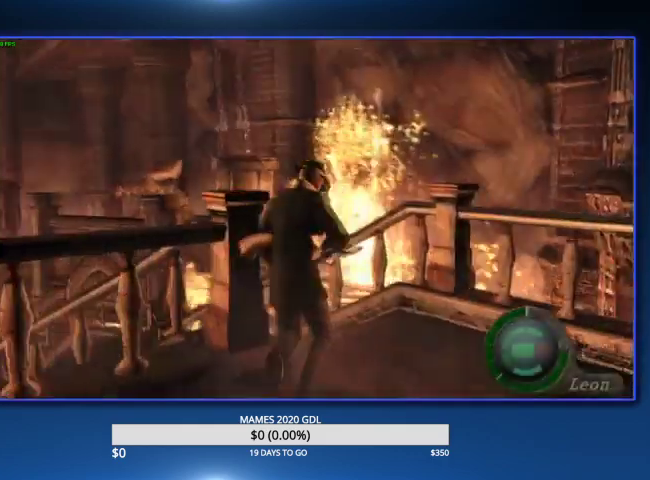
{"buttons": [], "left_stick": "up", "right_stick": "center", "events": [[467, "DPAD_LEFT", "up"]]}
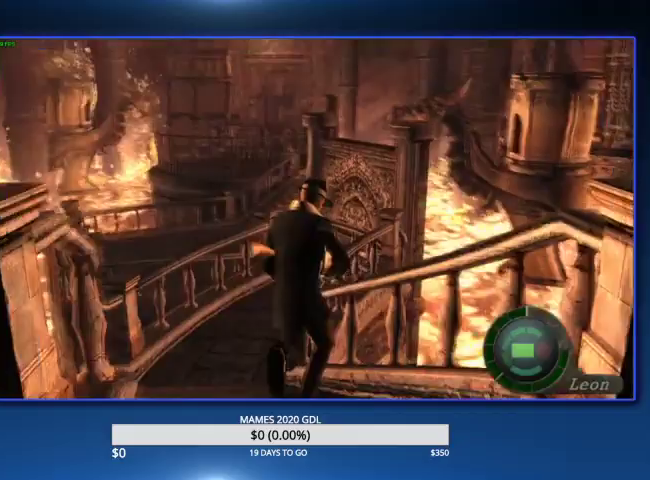
{"buttons": [], "left_stick": "up", "right_stick": "center"}
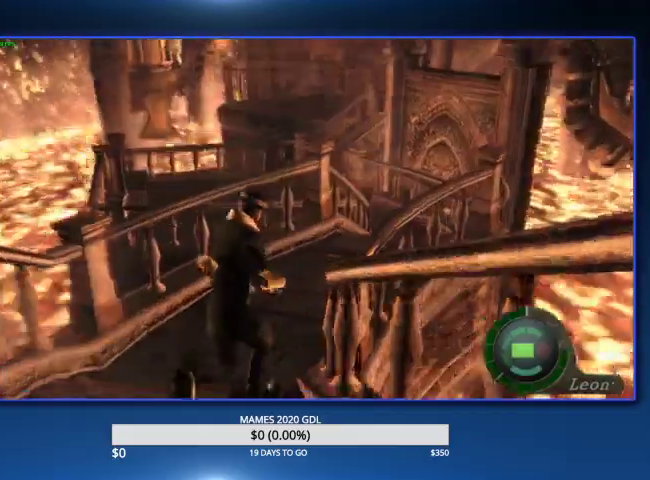
{"buttons": [], "left_stick": "up", "right_stick": "center", "events": [[100, "DPAD_RIGHT", "down"], [233, "DPAD_RIGHT", "up"]]}
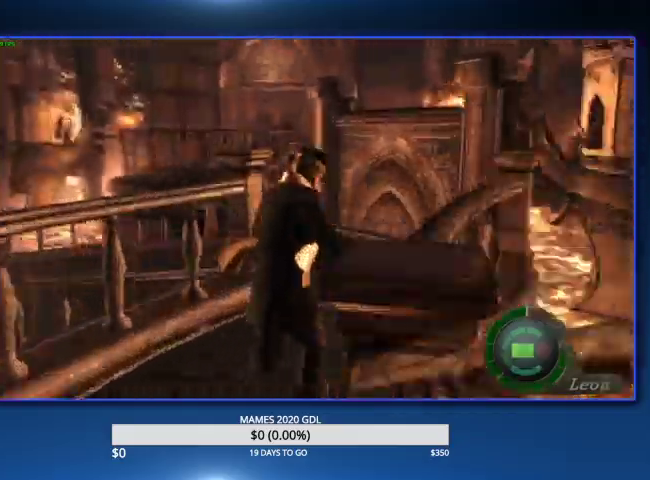
{"buttons": [], "left_stick": "up", "right_stick": "center", "events": [[300, "DPAD_LEFT", "down"], [400, "DPAD_LEFT", "up"]]}
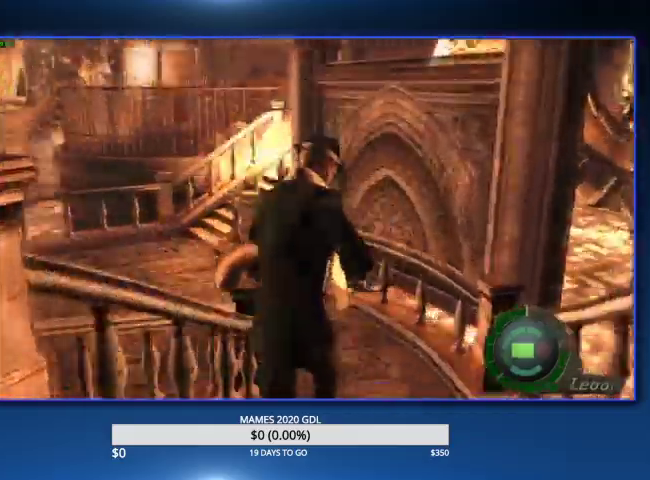
{"buttons": [], "left_stick": "up", "right_stick": "center", "events": [[33, "DPAD_LEFT", "down"], [400, "DPAD_LEFT", "up"]]}
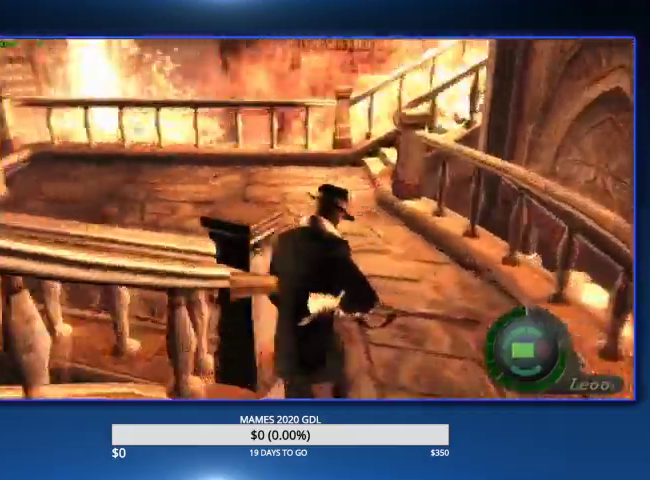
{"buttons": [], "left_stick": "up", "right_stick": "center"}
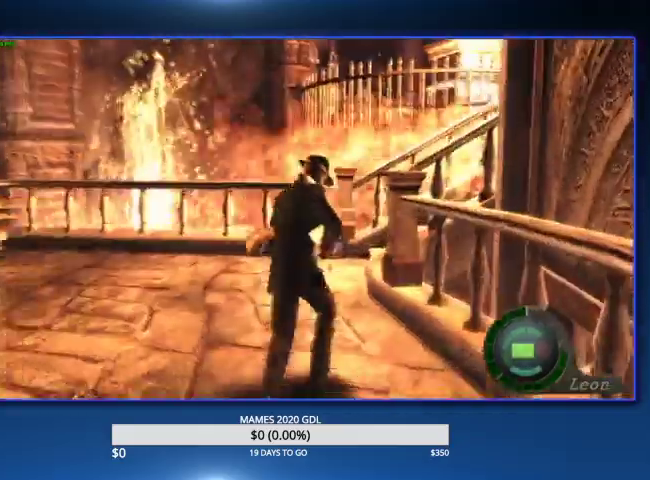
{"buttons": [], "left_stick": "up-right", "right_stick": "center"}
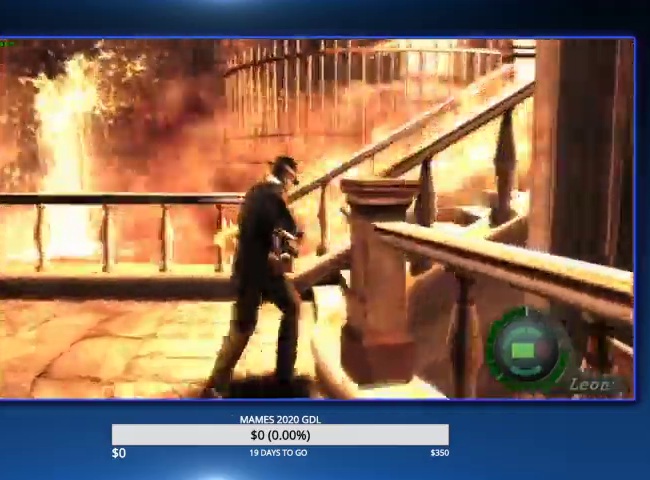
{"buttons": [], "left_stick": "up", "right_stick": "center"}
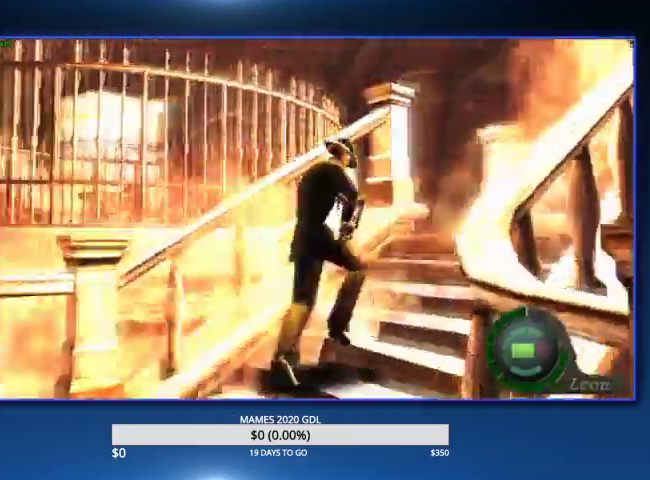
{"buttons": [], "left_stick": "up", "right_stick": "center"}
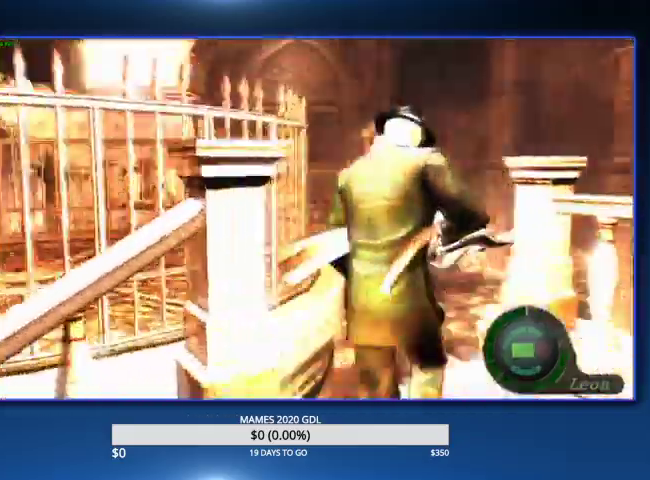
{"buttons": [], "left_stick": "up-left", "right_stick": "center"}